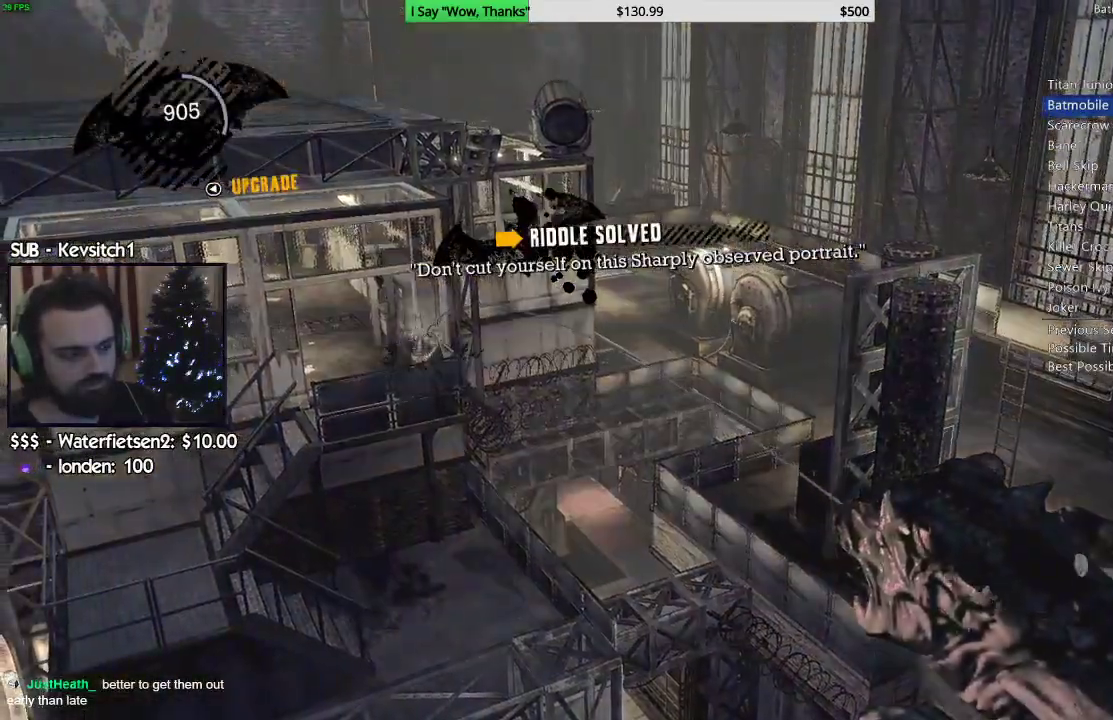
Gameplay with a controller (PlayStation layout); each line is a JSON object with the inputs held at the frame after it (dt_ms = milliseconds from this image to that frame). "events" lists button and stick changes between this image and that frame as [ms after this image, input, new state], when the widget could be followed in between. Not read: L1.
{"dt_ms": 500, "buttons": [], "left_stick": "center", "right_stick": "left", "events": []}
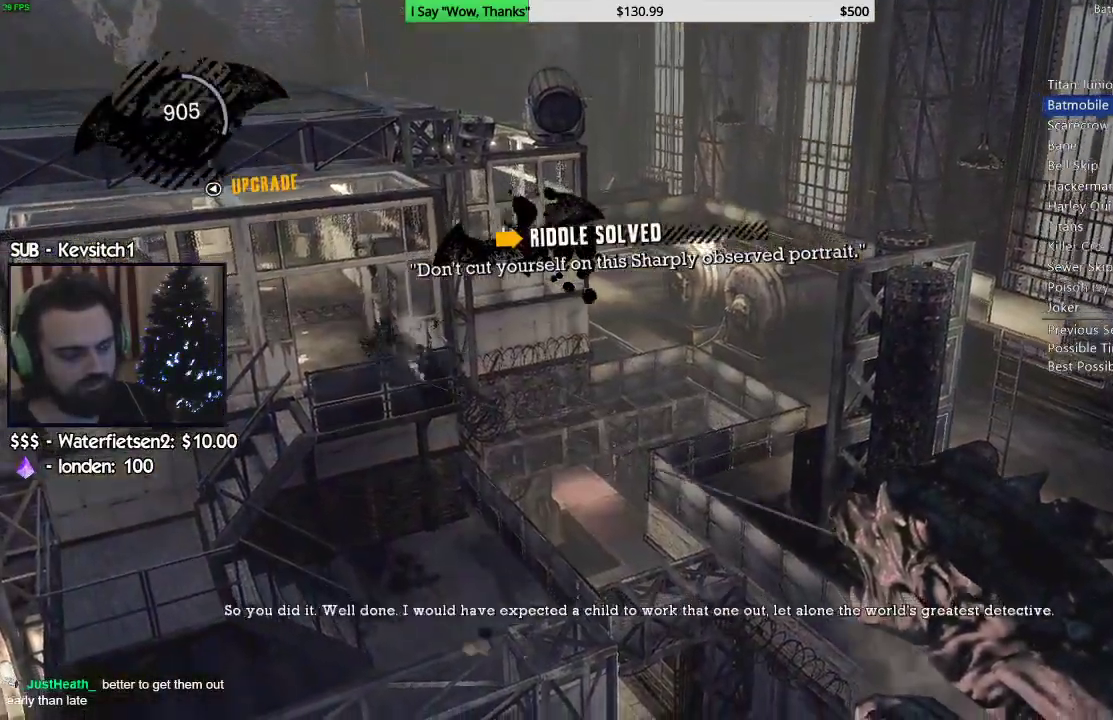
{"dt_ms": 500, "buttons": [], "left_stick": "center", "right_stick": "left", "events": []}
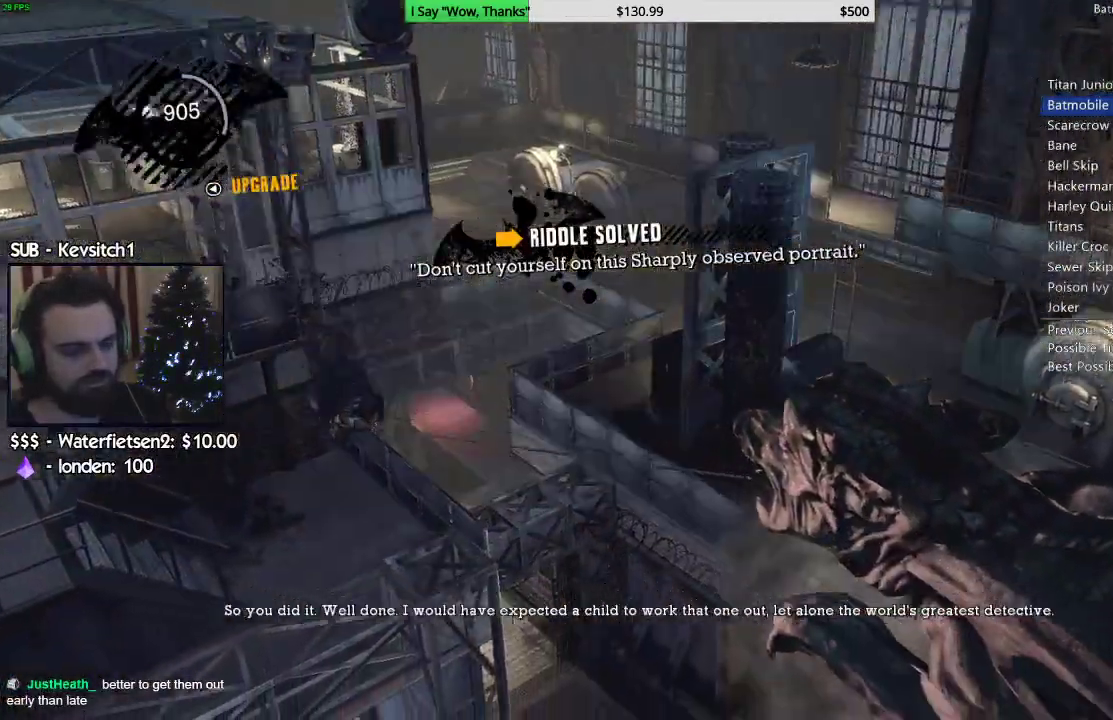
{"dt_ms": 1000, "buttons": [], "left_stick": "center", "right_stick": "up-left"}
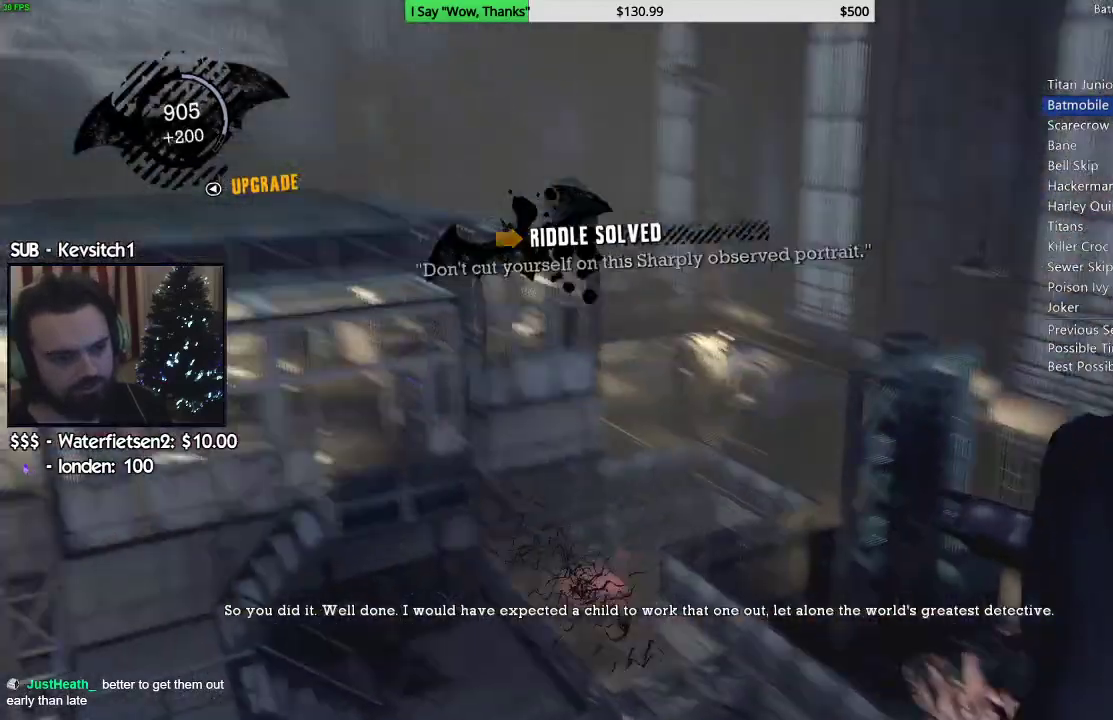
{"dt_ms": 500, "buttons": [], "left_stick": "center", "right_stick": "right", "events": [[317, "right_stick", "up-right"], [450, "right_stick", "right"]]}
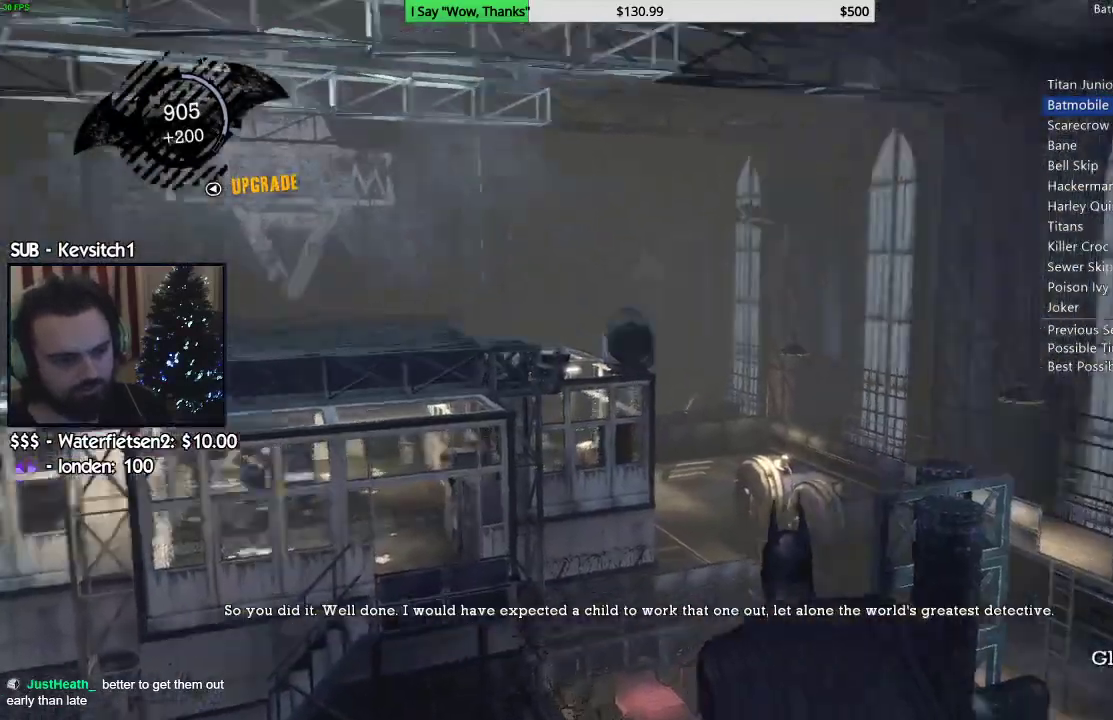
{"dt_ms": 500, "buttons": ["CROSS"], "left_stick": "left", "right_stick": "center", "events": [[83, "right_stick", "down-left"], [150, "CROSS", "down"], [383, "left_stick", "left"], [417, "right_stick", "center"]]}
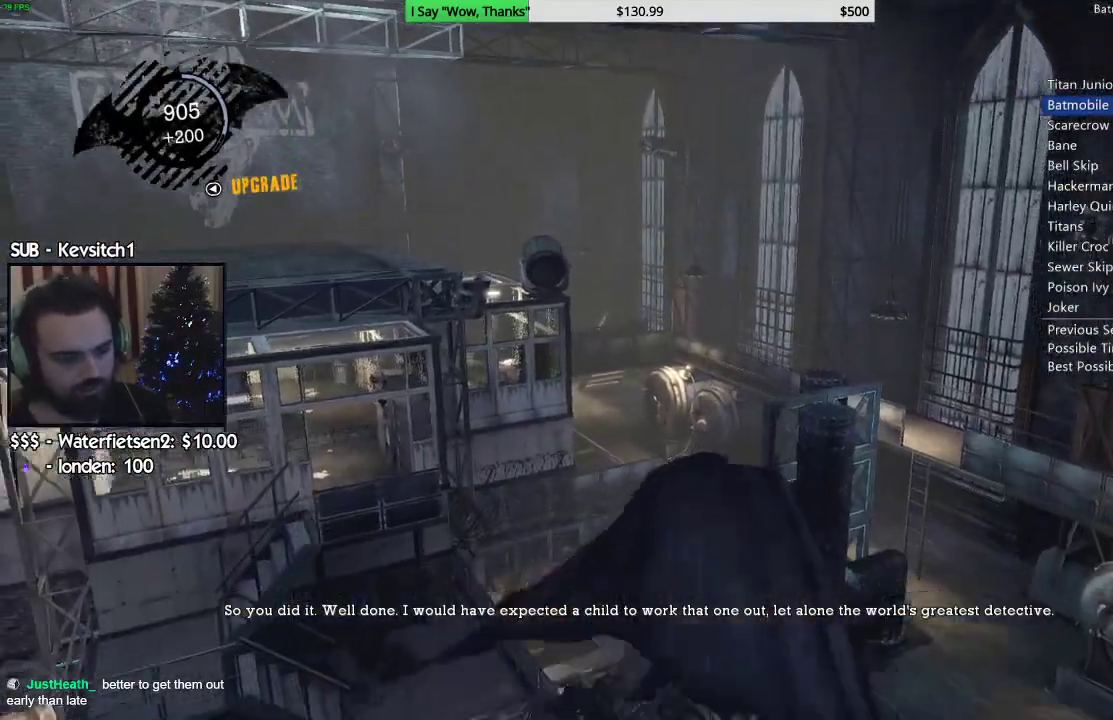
{"dt_ms": 500, "buttons": ["CROSS"], "left_stick": "left", "right_stick": "center", "events": []}
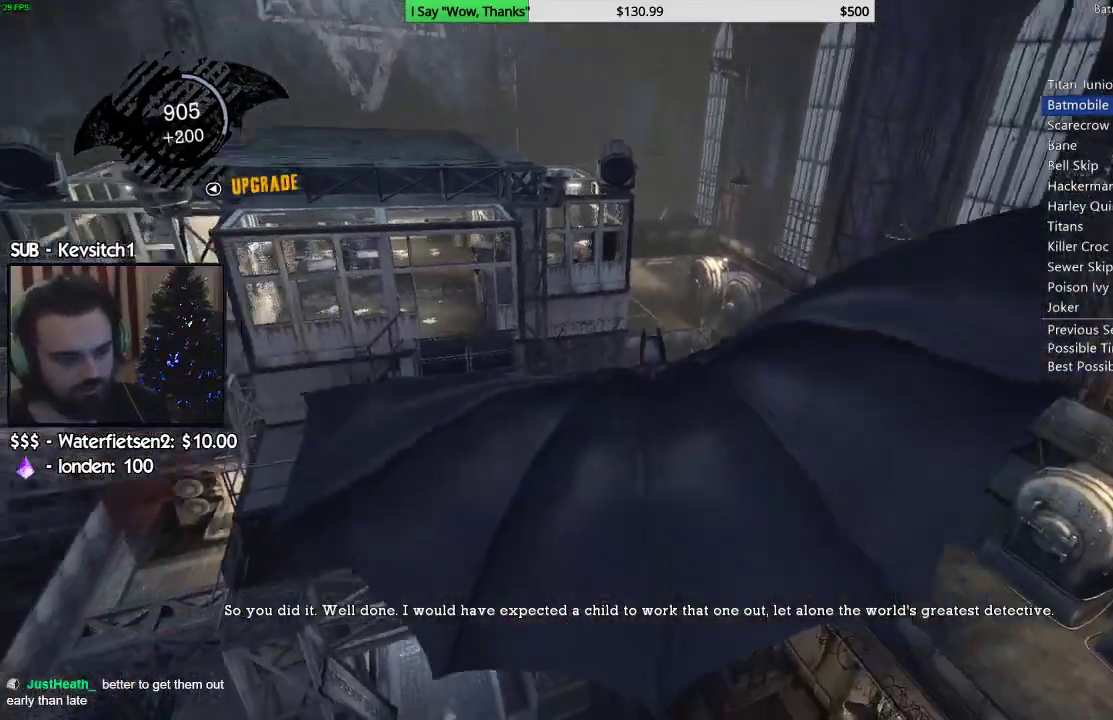
{"dt_ms": 500, "buttons": ["CROSS"], "left_stick": "left", "right_stick": "center", "events": [[367, "right_stick", "down"], [433, "right_stick", "center"]]}
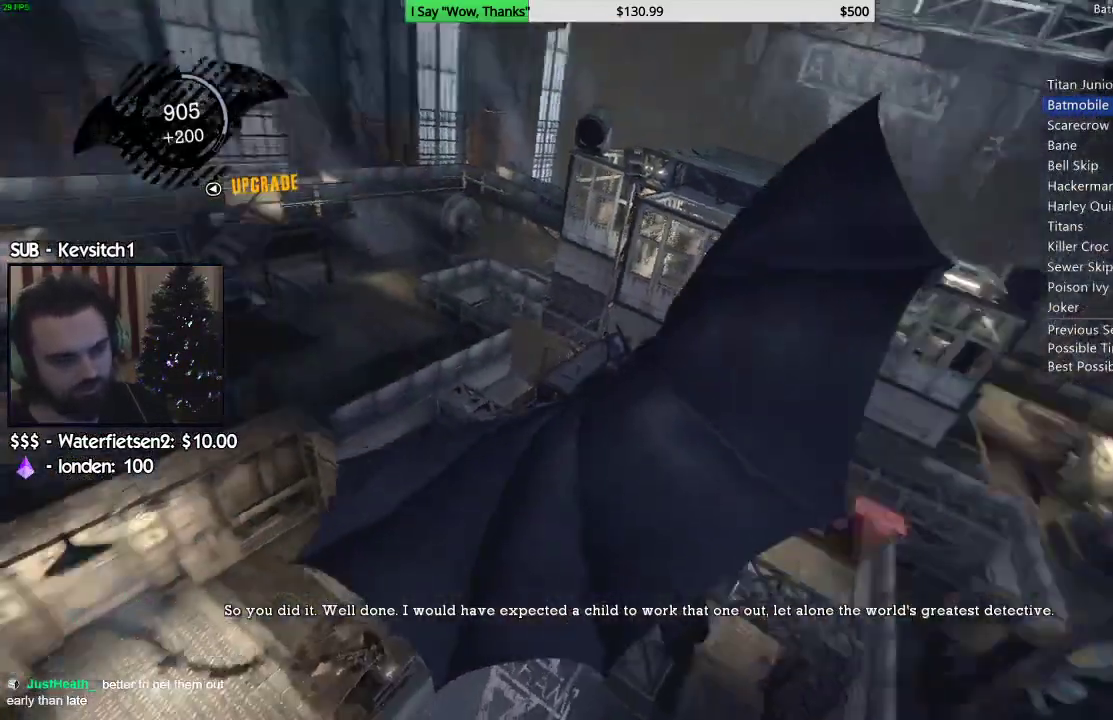
{"dt_ms": 500, "buttons": ["CROSS"], "left_stick": "left", "right_stick": "center", "events": []}
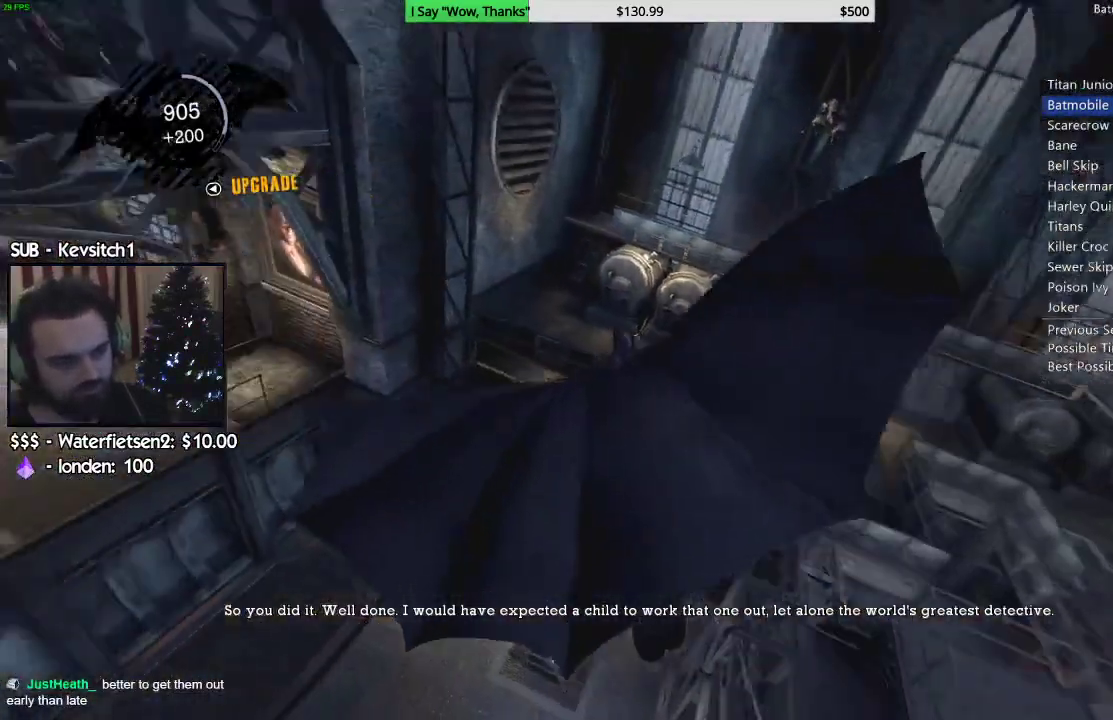
{"dt_ms": 500, "buttons": ["CROSS"], "left_stick": "center", "right_stick": "center", "events": [[133, "left_stick", "down-left"], [433, "left_stick", "center"]]}
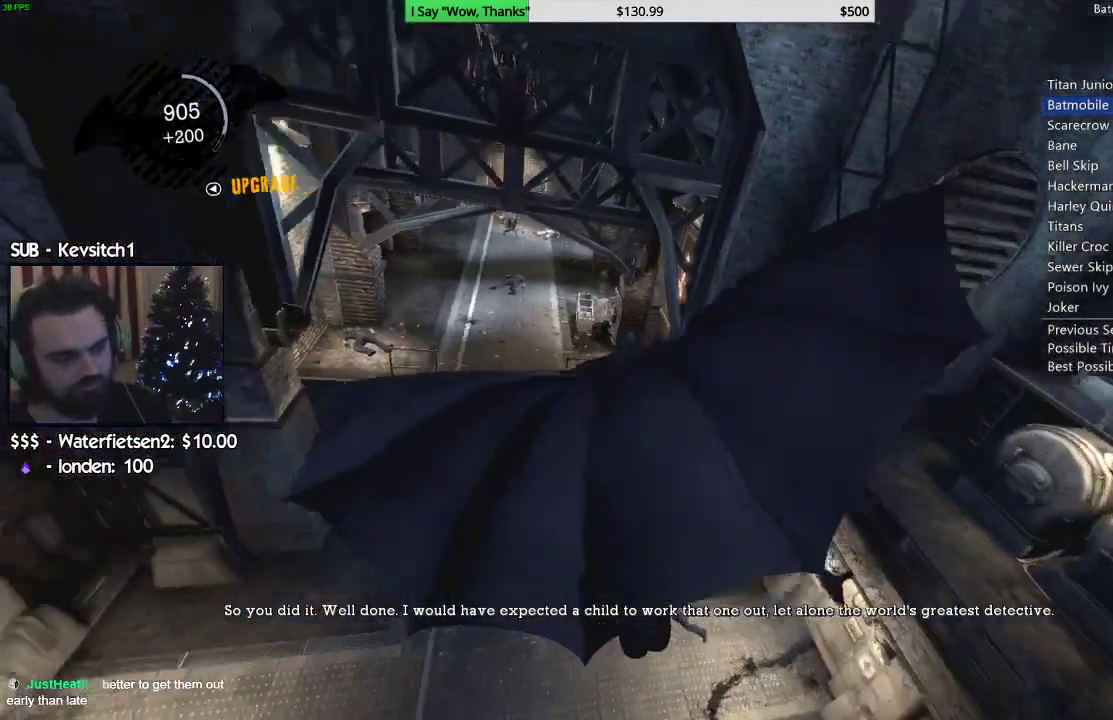
{"dt_ms": 500, "buttons": ["CROSS"], "left_stick": "down-right", "right_stick": "center", "events": [[300, "left_stick", "down-right"]]}
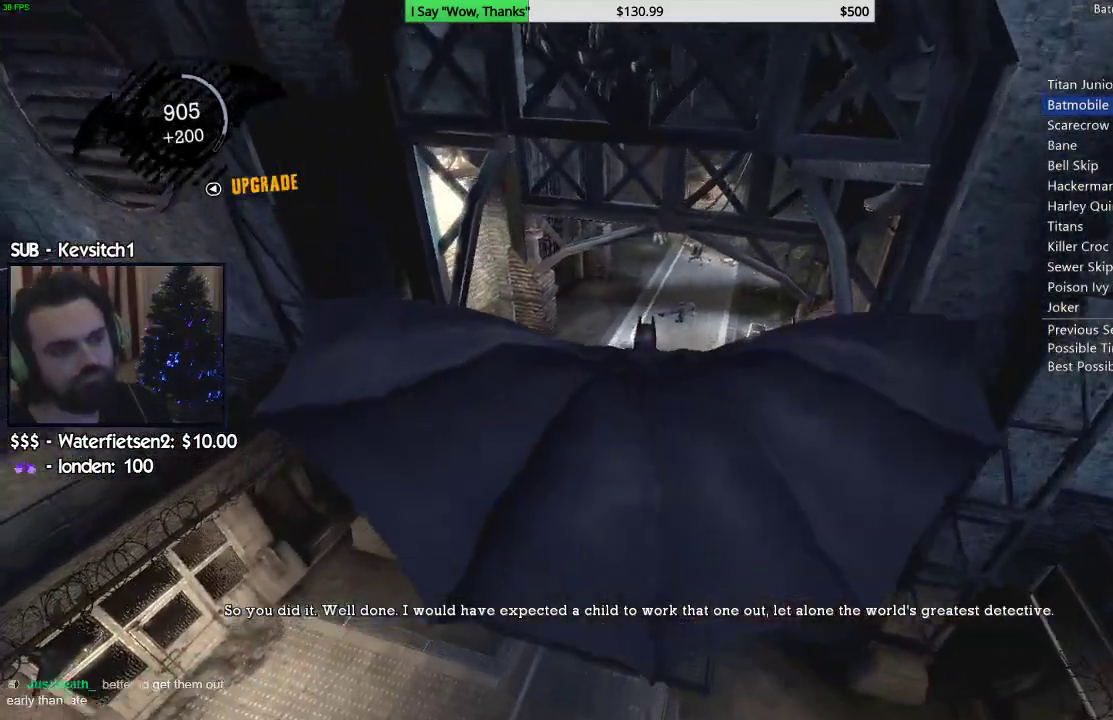
{"dt_ms": 500, "buttons": ["CROSS"], "left_stick": "down-right", "right_stick": "center", "events": [[167, "left_stick", "right"], [500, "left_stick", "down-right"]]}
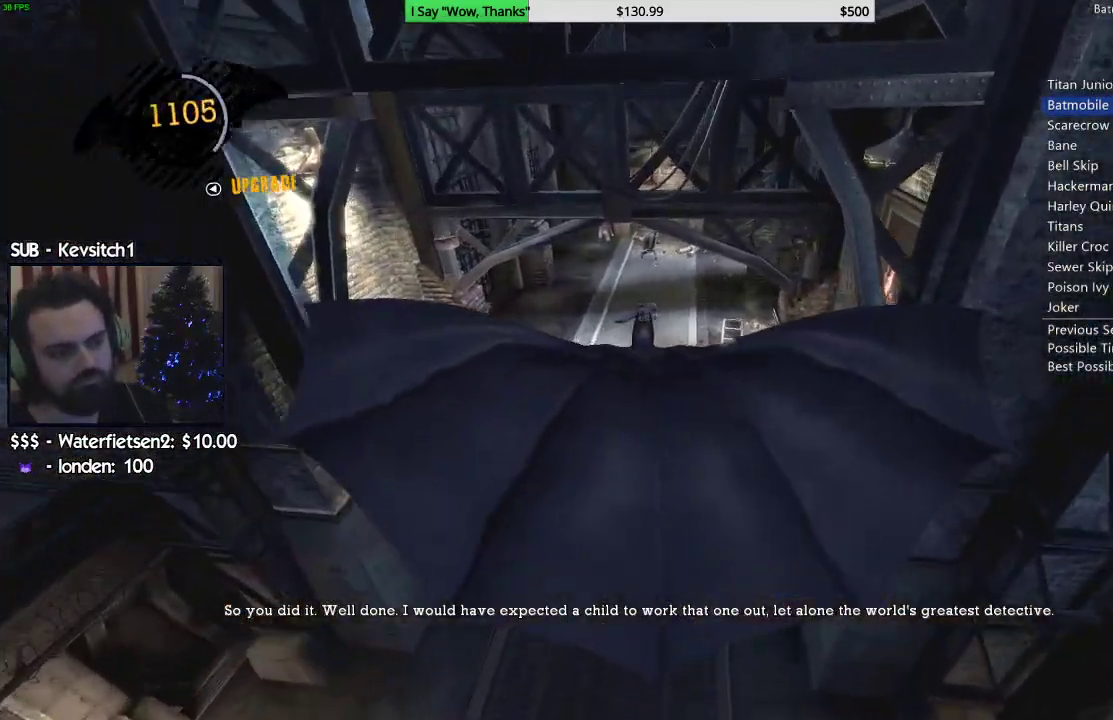
{"dt_ms": 500, "buttons": ["CROSS"], "left_stick": "right", "right_stick": "down", "events": [[167, "left_stick", "right"], [400, "right_stick", "down"]]}
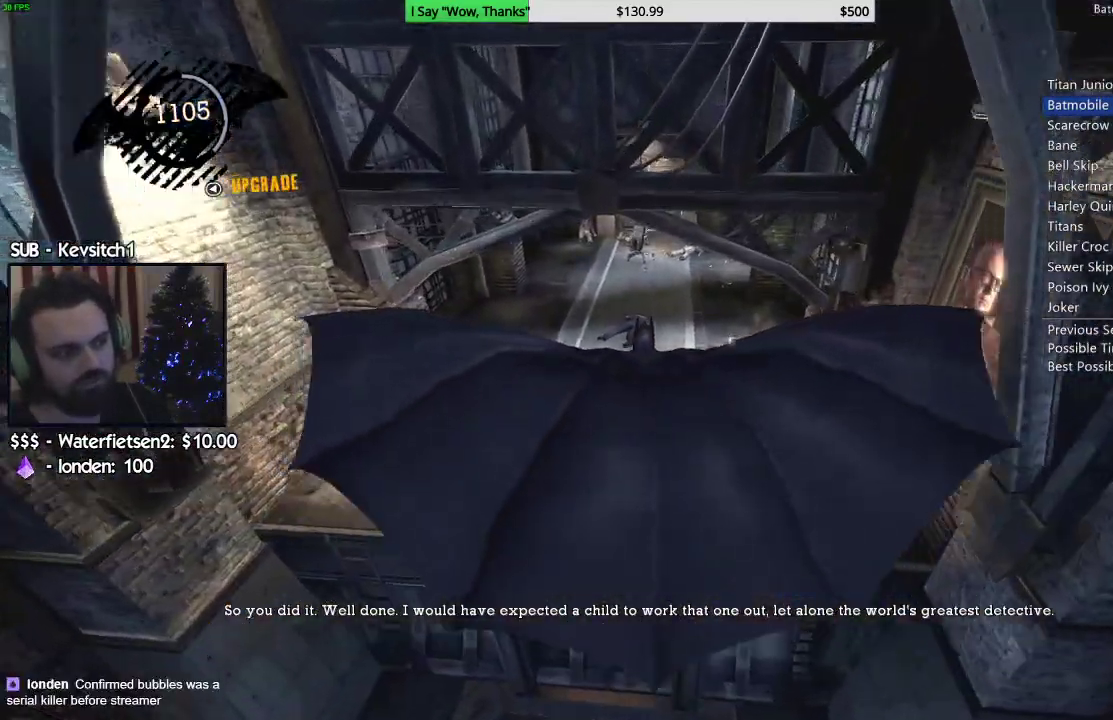
{"dt_ms": 500, "buttons": ["CROSS"], "left_stick": "center", "right_stick": "center", "events": [[67, "left_stick", "center"], [233, "right_stick", "center"]]}
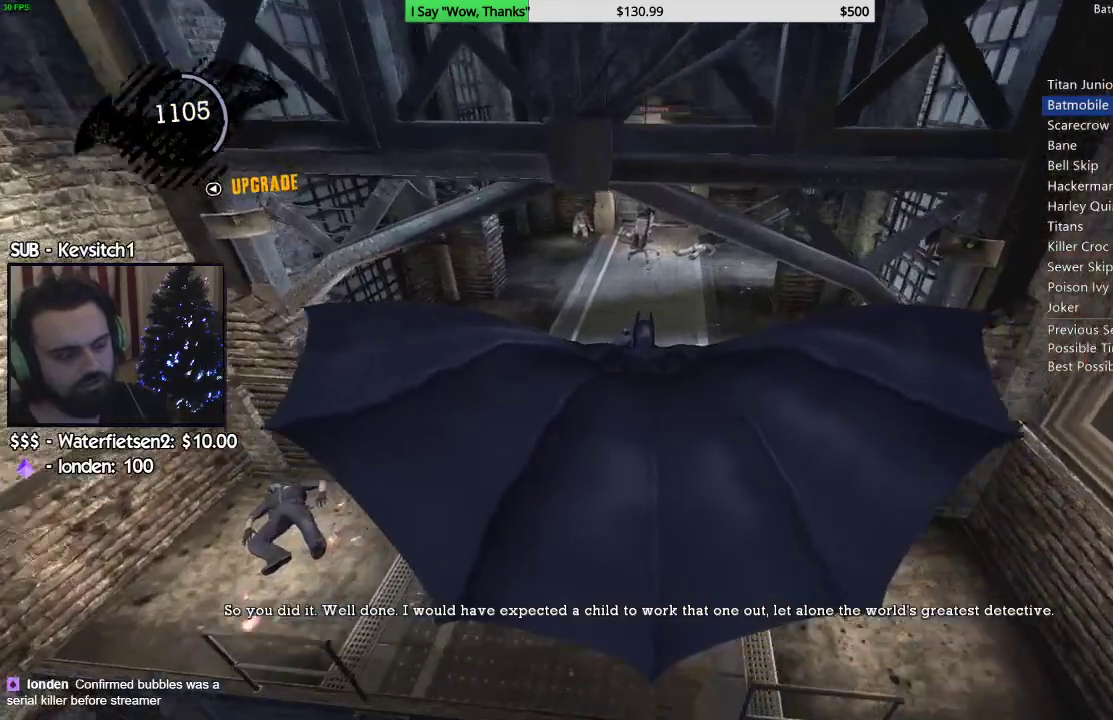
{"dt_ms": 1000, "buttons": ["CROSS"], "left_stick": "center", "right_stick": "center"}
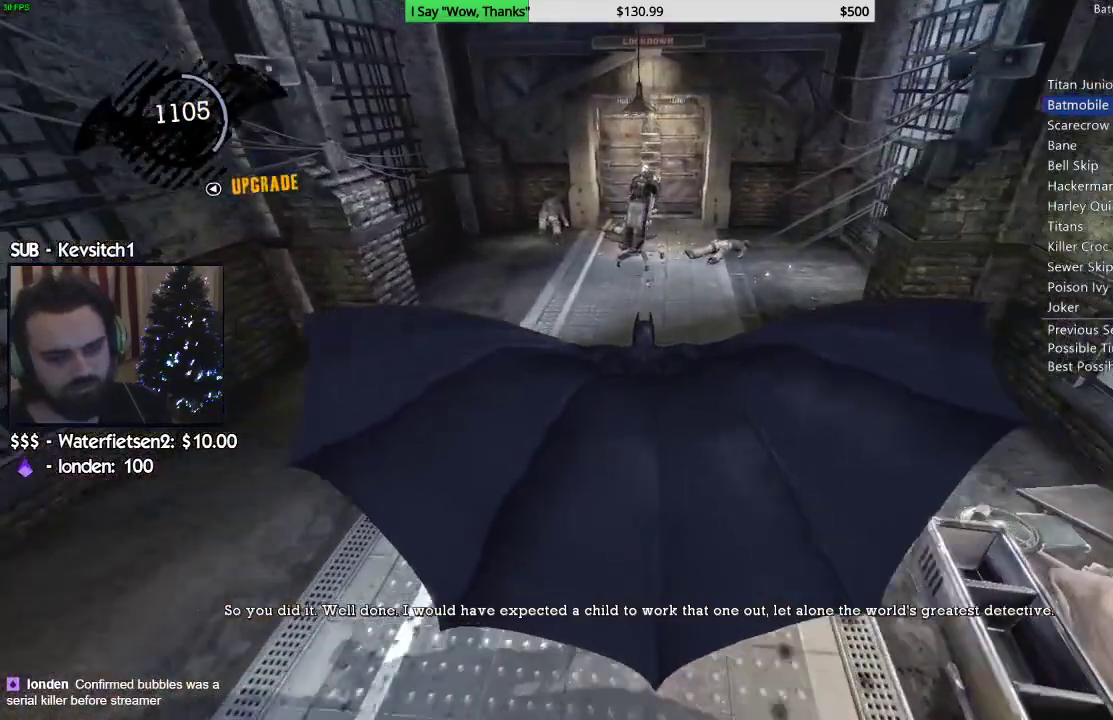
{"dt_ms": 500, "buttons": ["CROSS"], "left_stick": "center", "right_stick": "center", "events": []}
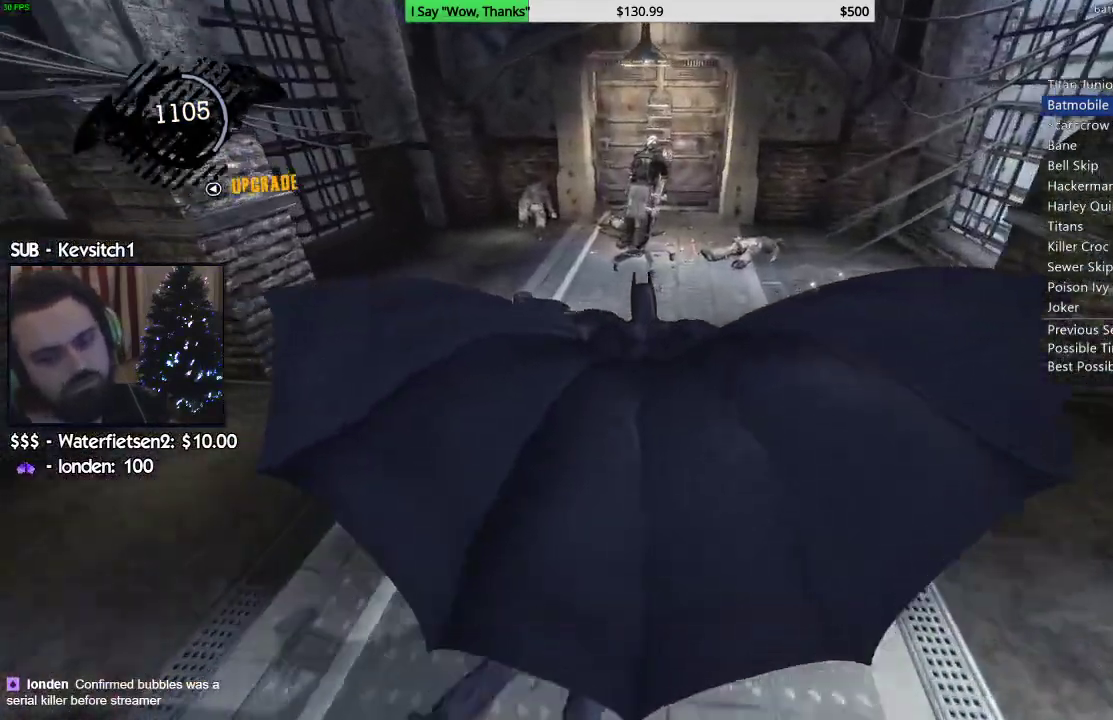
{"dt_ms": 1000, "buttons": ["CIRCLE"], "left_stick": "center", "right_stick": "center"}
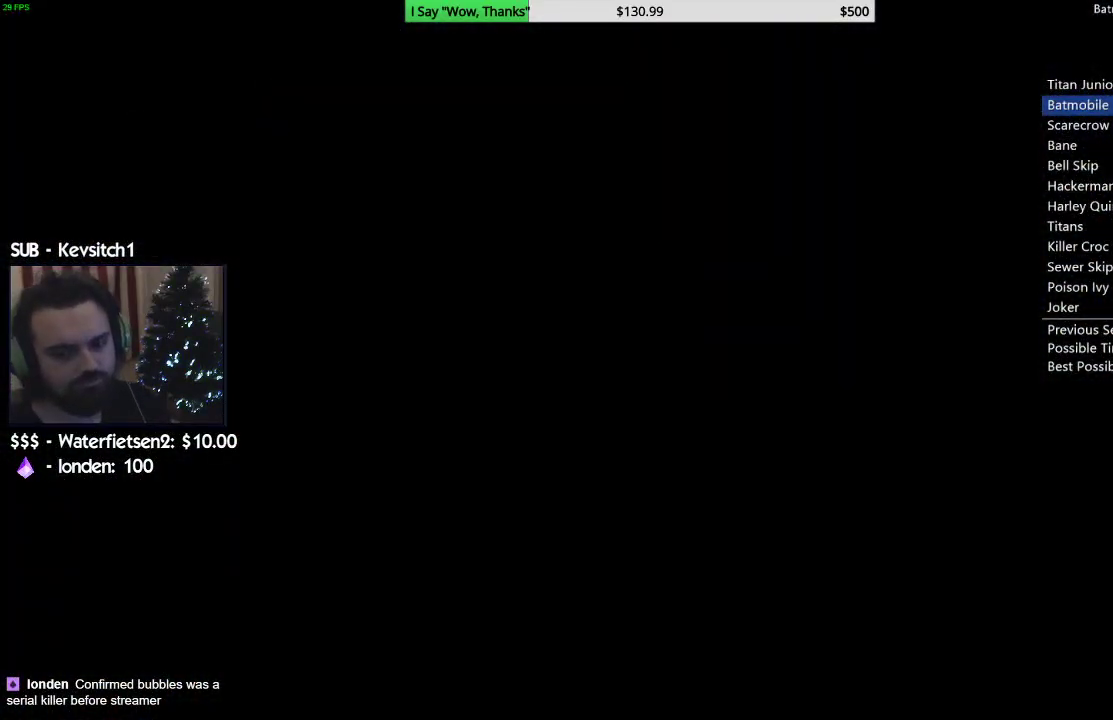
{"dt_ms": 500, "buttons": [], "left_stick": "center", "right_stick": "center", "events": [[33, "CIRCLE", "up"], [100, "CIRCLE", "down"], [167, "CIRCLE", "up"], [267, "CIRCLE", "down"], [317, "CIRCLE", "up"], [400, "CIRCLE", "down"], [450, "CIRCLE", "up"]]}
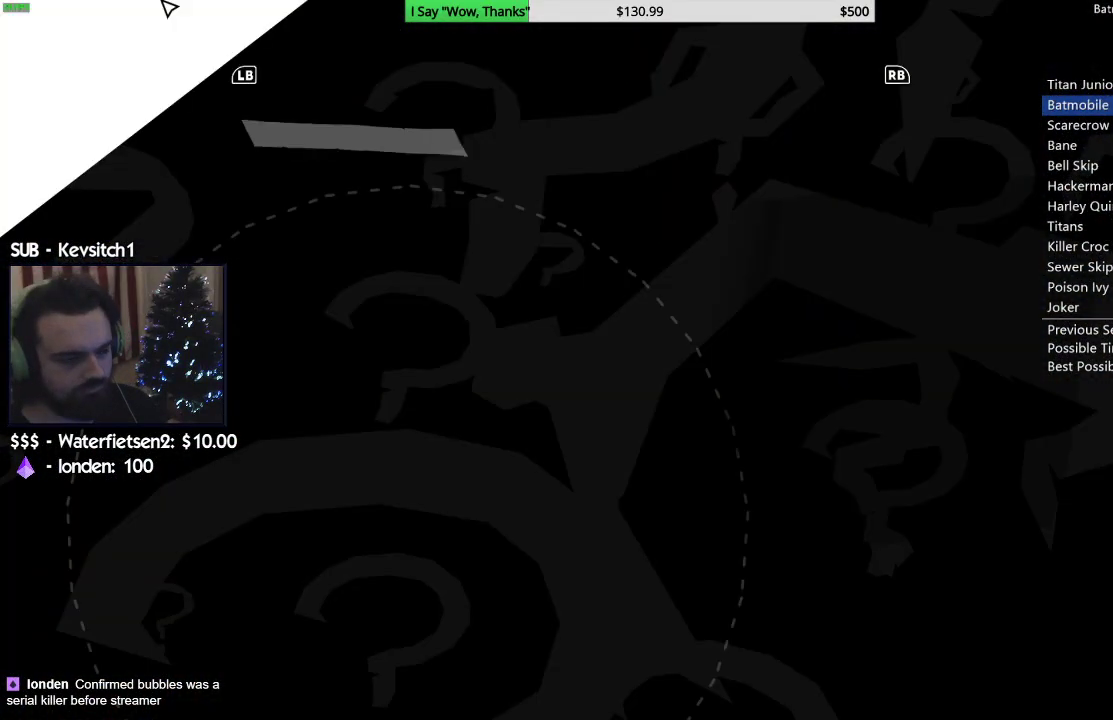
{"dt_ms": 500, "buttons": [], "left_stick": "center", "right_stick": "center", "events": [[33, "CIRCLE", "down"], [67, "CIRCLE", "up"], [100, "CIRCLE", "down"], [167, "CIRCLE", "up"], [233, "CIRCLE", "down"], [283, "CIRCLE", "up"], [333, "CIRCLE", "down"], [383, "CIRCLE", "up"], [433, "CIRCLE", "down"], [500, "CIRCLE", "up"]]}
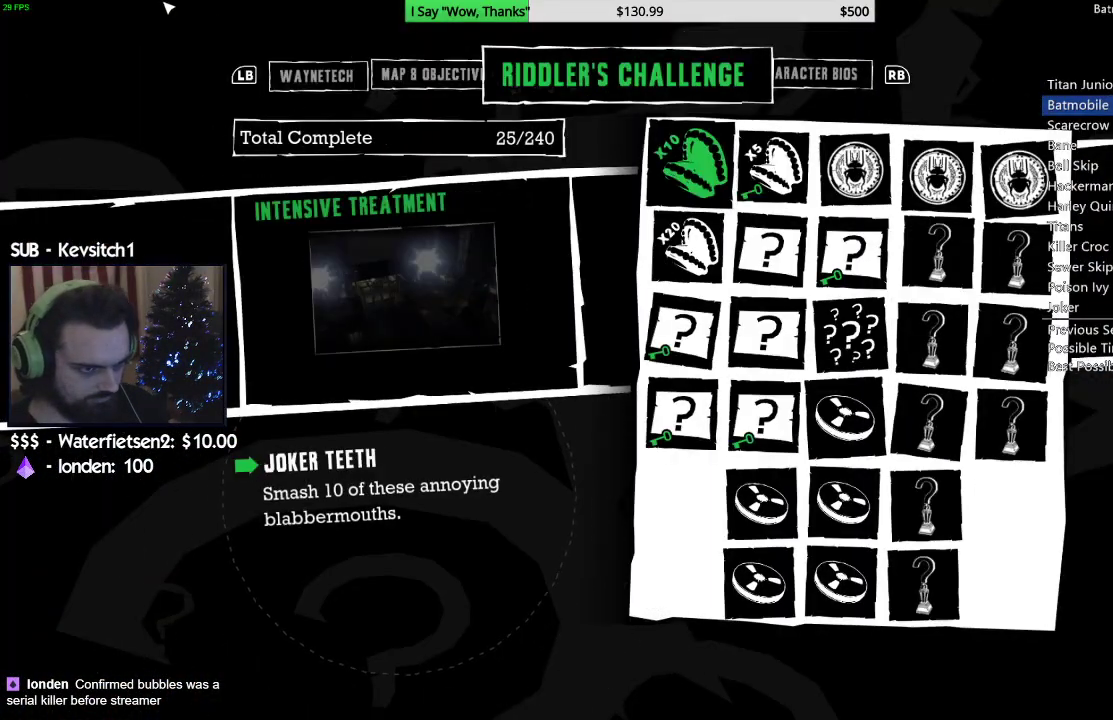
{"dt_ms": 500, "buttons": [], "left_stick": "center", "right_stick": "center", "events": [[67, "CIRCLE", "down"], [117, "CIRCLE", "up"], [167, "CIRCLE", "down"], [217, "CIRCLE", "up"], [267, "CIRCLE", "down"], [333, "CIRCLE", "up"]]}